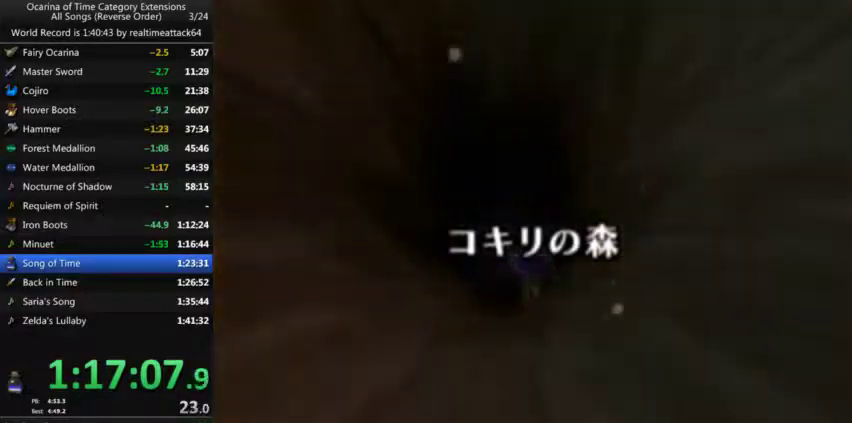
Gameplay with a controller (Nintendo layout); each line is a JSON object with the inputs held at the frame after it. "events" lists button and stick changes between this image and that frame as [ms after this image, input, new state], when the widget could be followed in between. Not read: A B L3 R3 START X.
{"buttons": [], "left_stick": "center", "right_stick": "center", "events": [[167, "Z", "up"], [200, "left_stick", "left"], [267, "left_stick", "center"]]}
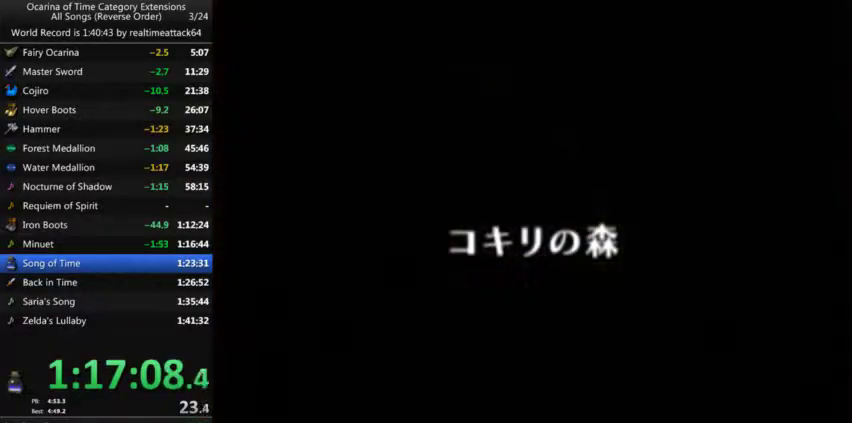
{"buttons": [], "left_stick": "center", "right_stick": "center", "events": []}
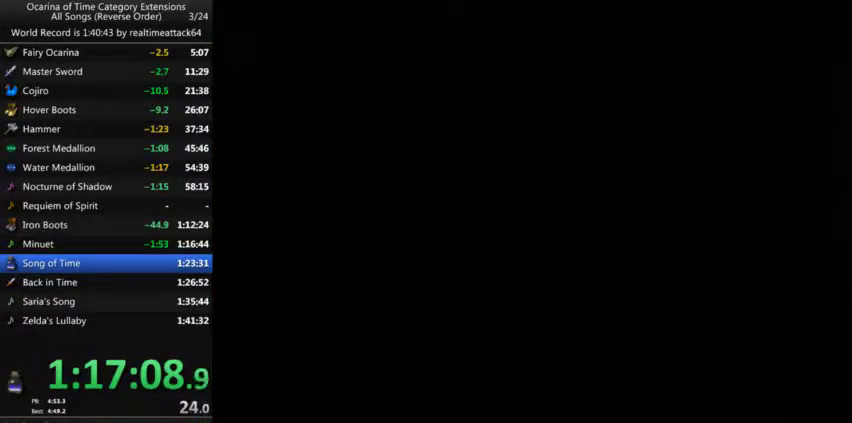
{"buttons": [], "left_stick": "center", "right_stick": "center", "events": []}
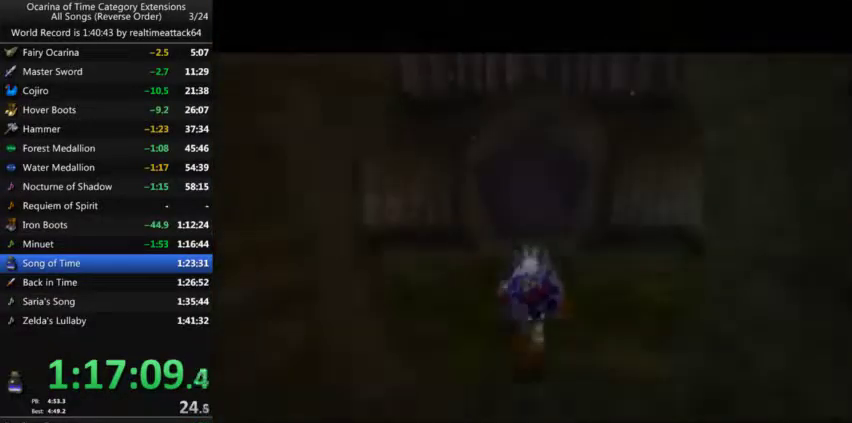
{"buttons": [], "left_stick": "up-right", "right_stick": "center", "events": [[100, "left_stick", "up"], [167, "left_stick", "up-right"]]}